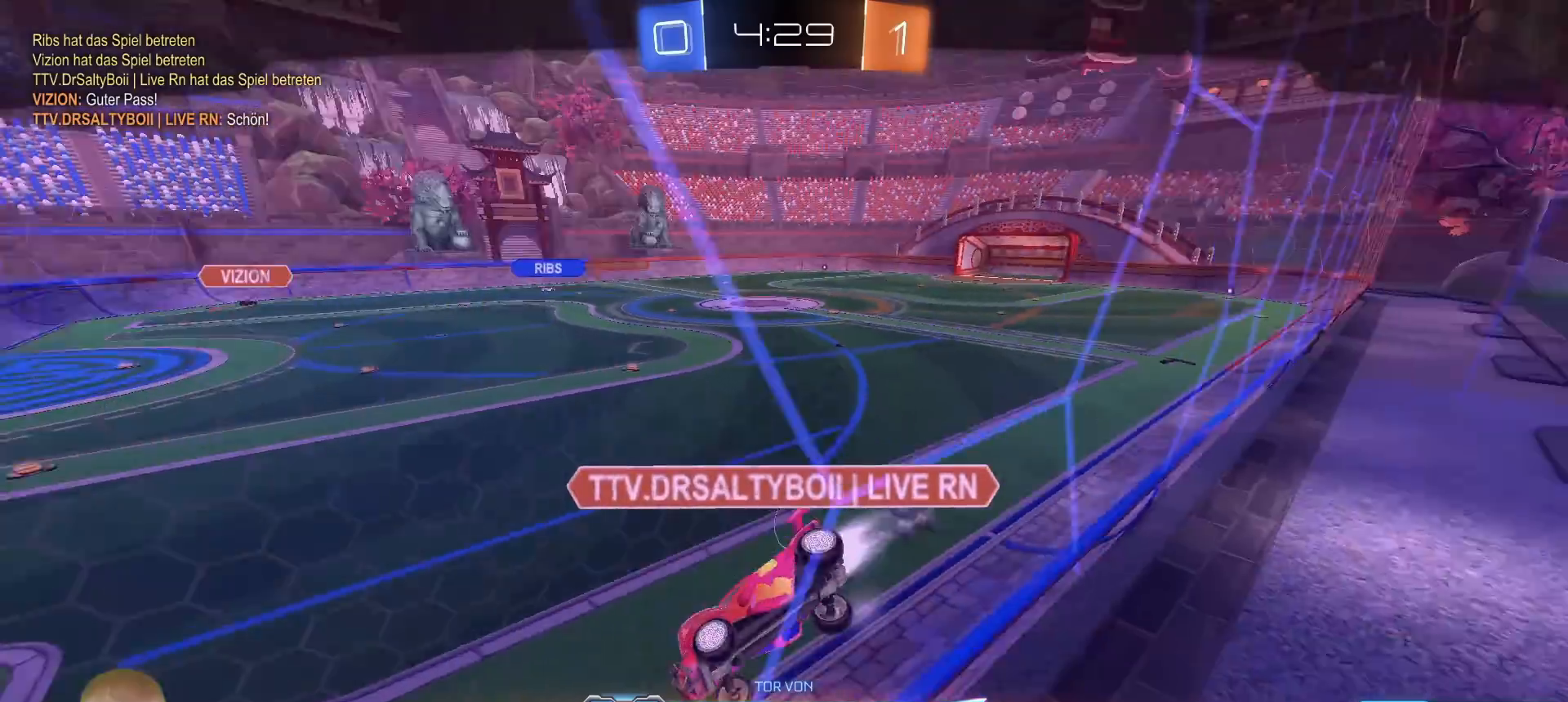
Gameplay with a controller (PlayStation layout); each line is a JSON object with the inputs held at the frame after it. "events" lists button and stick changes between this image and that frame as [ms after this image, input, new state], when the widget could be followed in between.
{"buttons": [], "left_stick": "center", "right_stick": "right", "events": [[83, "right_stick", "right"]]}
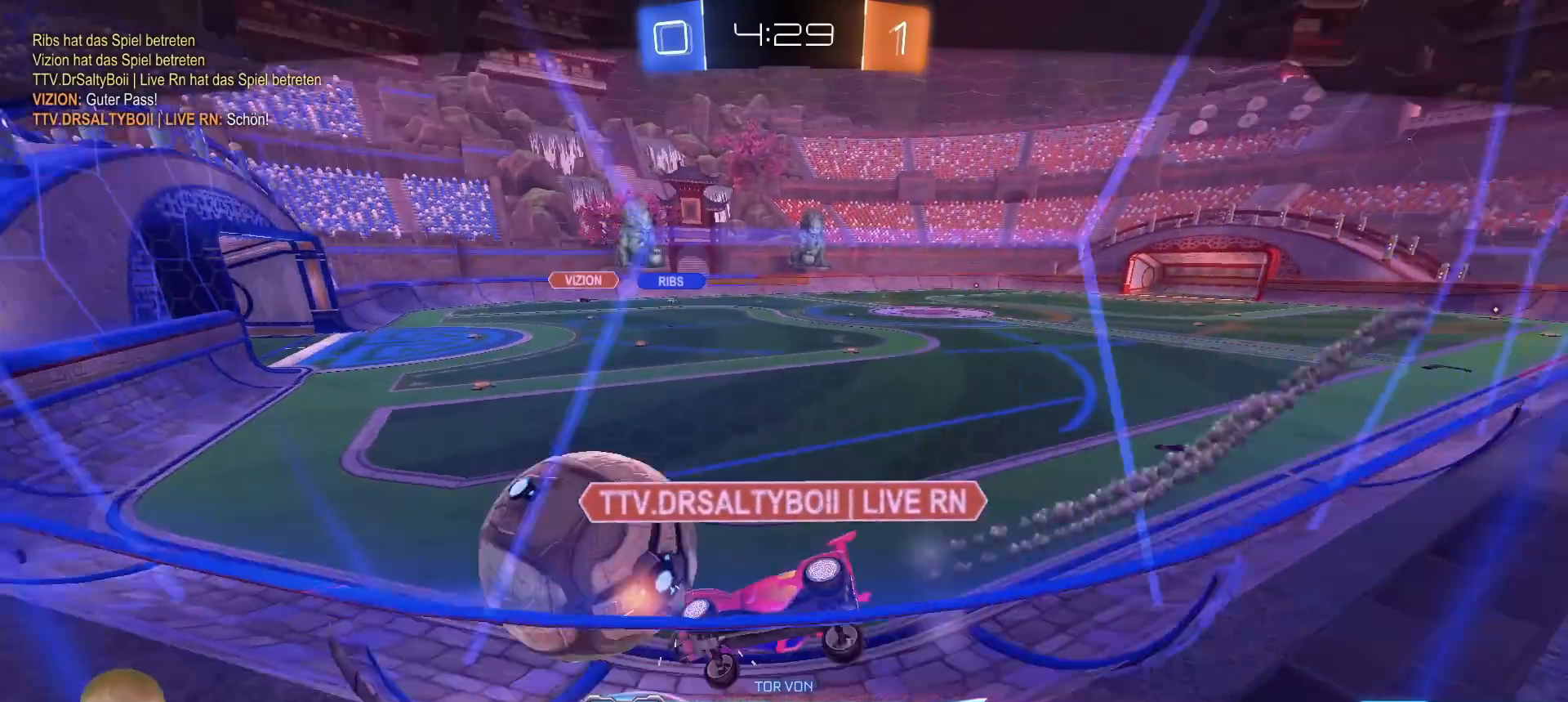
{"buttons": ["CROSS"], "left_stick": "center", "right_stick": "center", "events": [[233, "right_stick", "center"], [417, "CROSS", "down"]]}
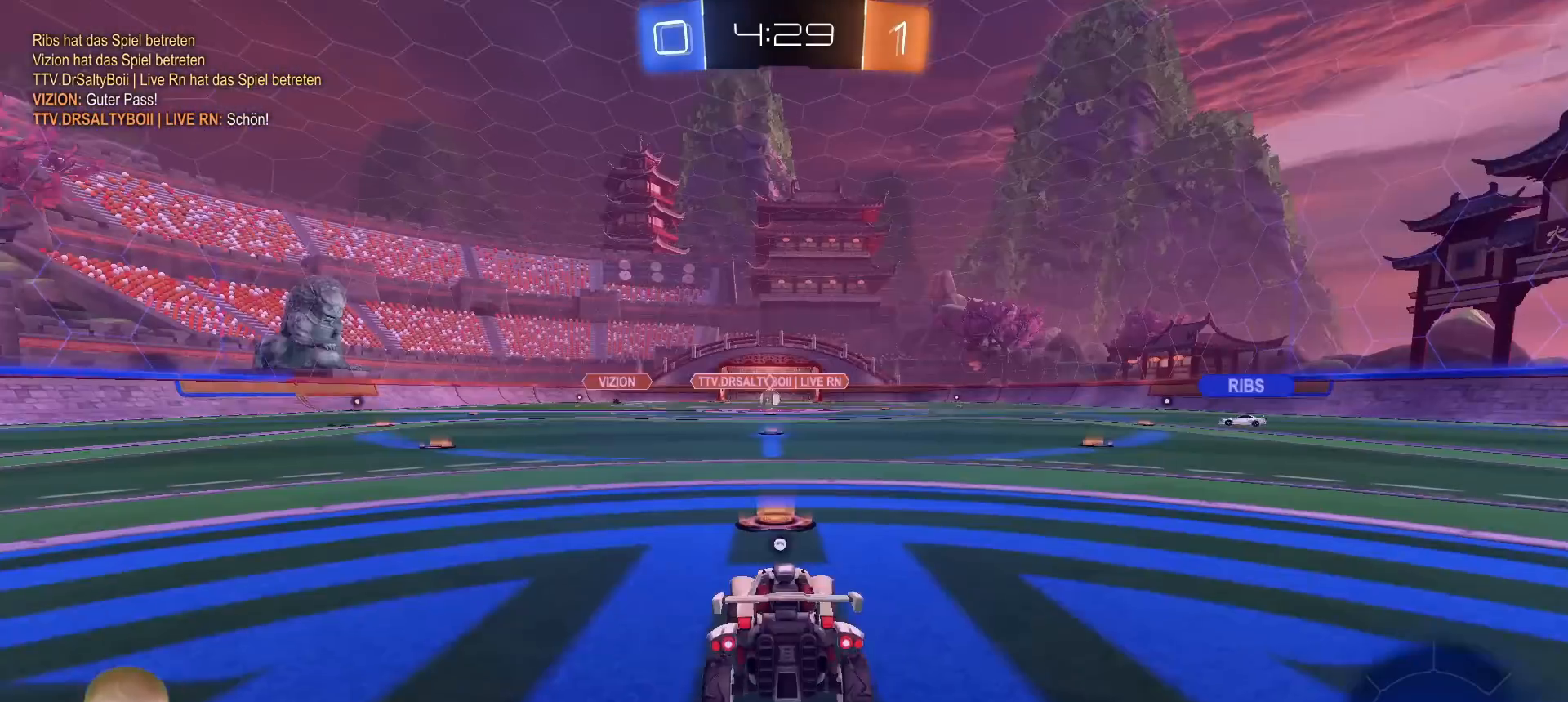
{"buttons": ["TRIANGLE"], "left_stick": "center", "right_stick": "center", "events": [[17, "CROSS", "up"], [100, "CROSS", "down"], [183, "CROSS", "up"], [417, "TRIANGLE", "down"]]}
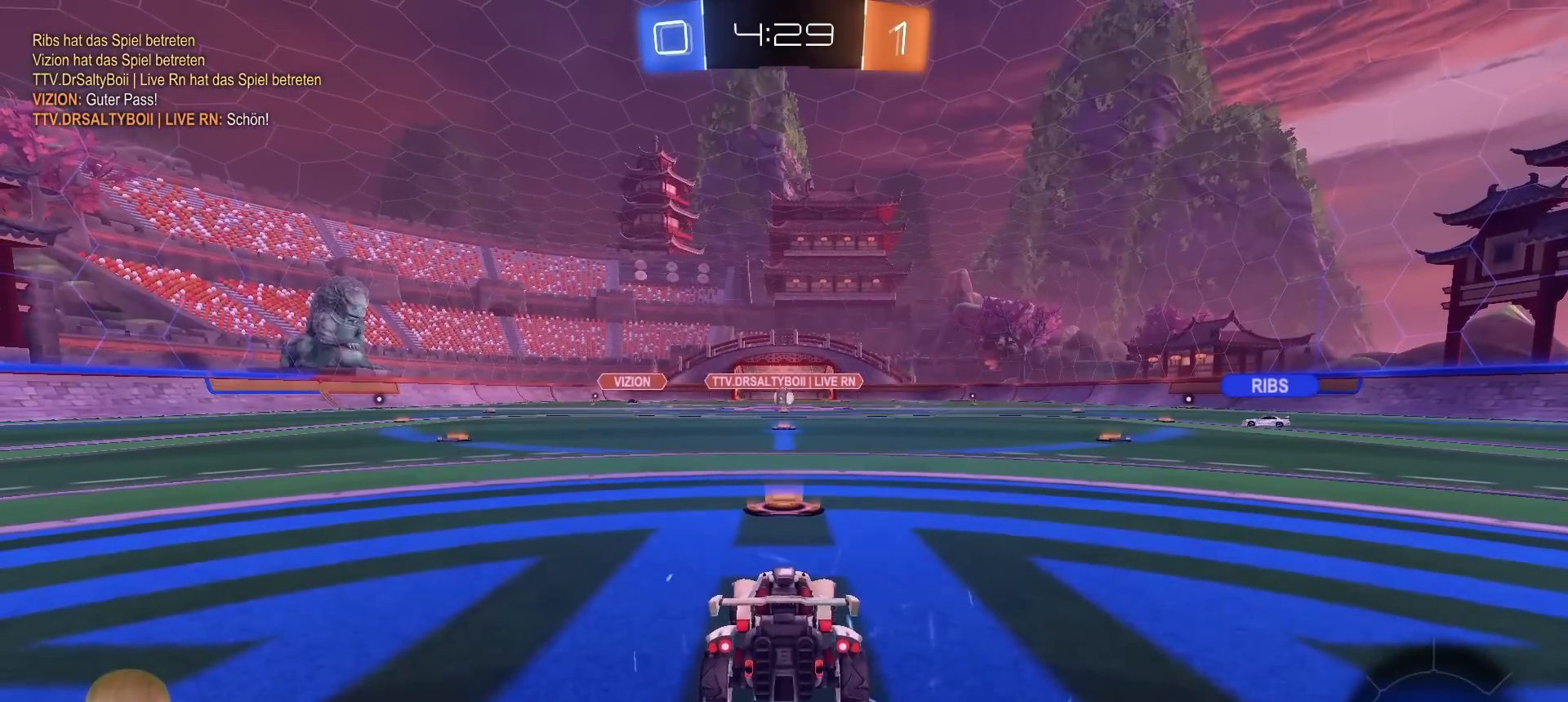
{"buttons": ["R3"], "left_stick": "center", "right_stick": "center", "events": [[17, "TRIANGLE", "up"], [317, "R3", "down"], [400, "R3", "up"], [417, "L3", "down"], [467, "R3", "down"], [500, "L3", "up"]]}
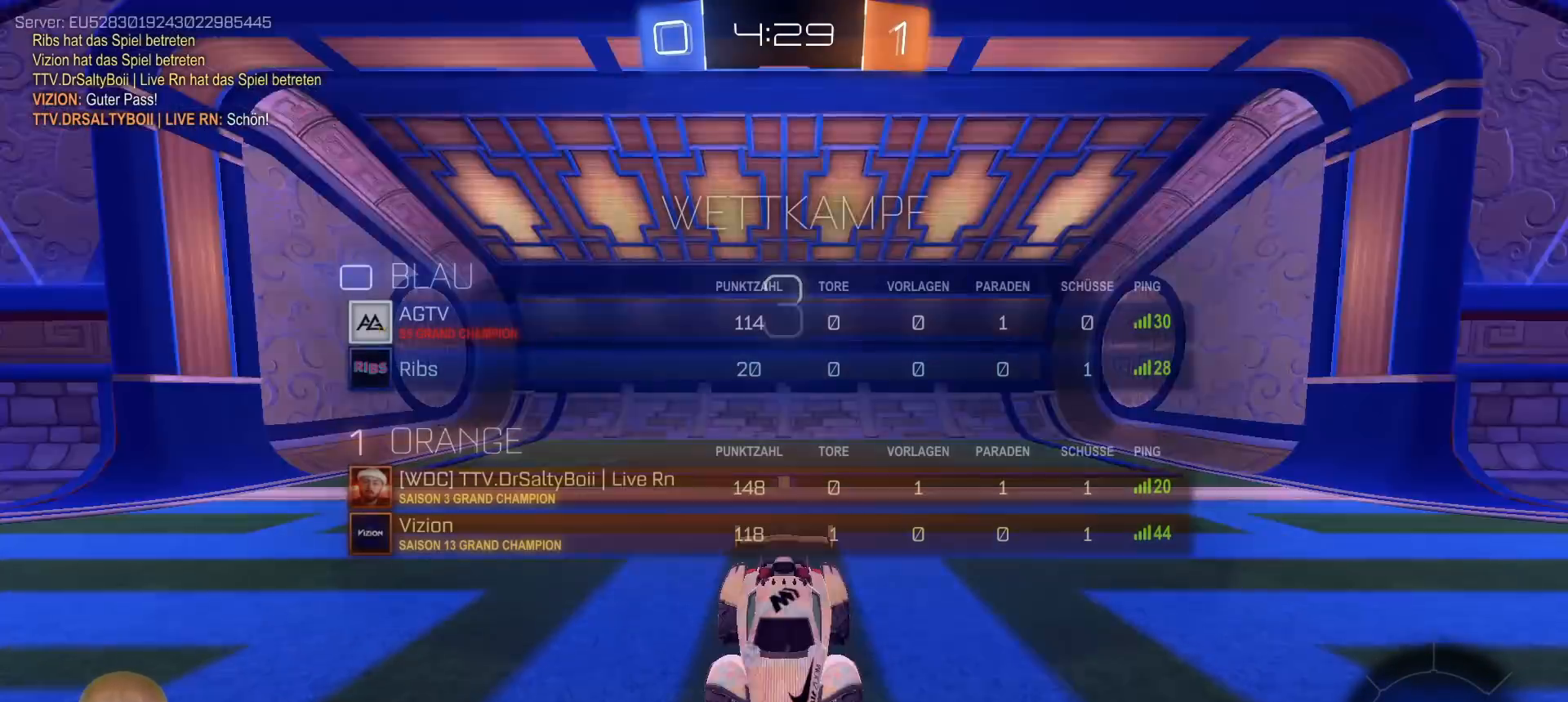
{"buttons": ["L3"], "left_stick": "center", "right_stick": "center", "events": [[33, "R3", "up"], [83, "L3", "down"], [117, "R3", "down"], [167, "L3", "up"], [200, "R3", "up"], [233, "L3", "down"], [250, "R3", "down"], [367, "R3", "up"]]}
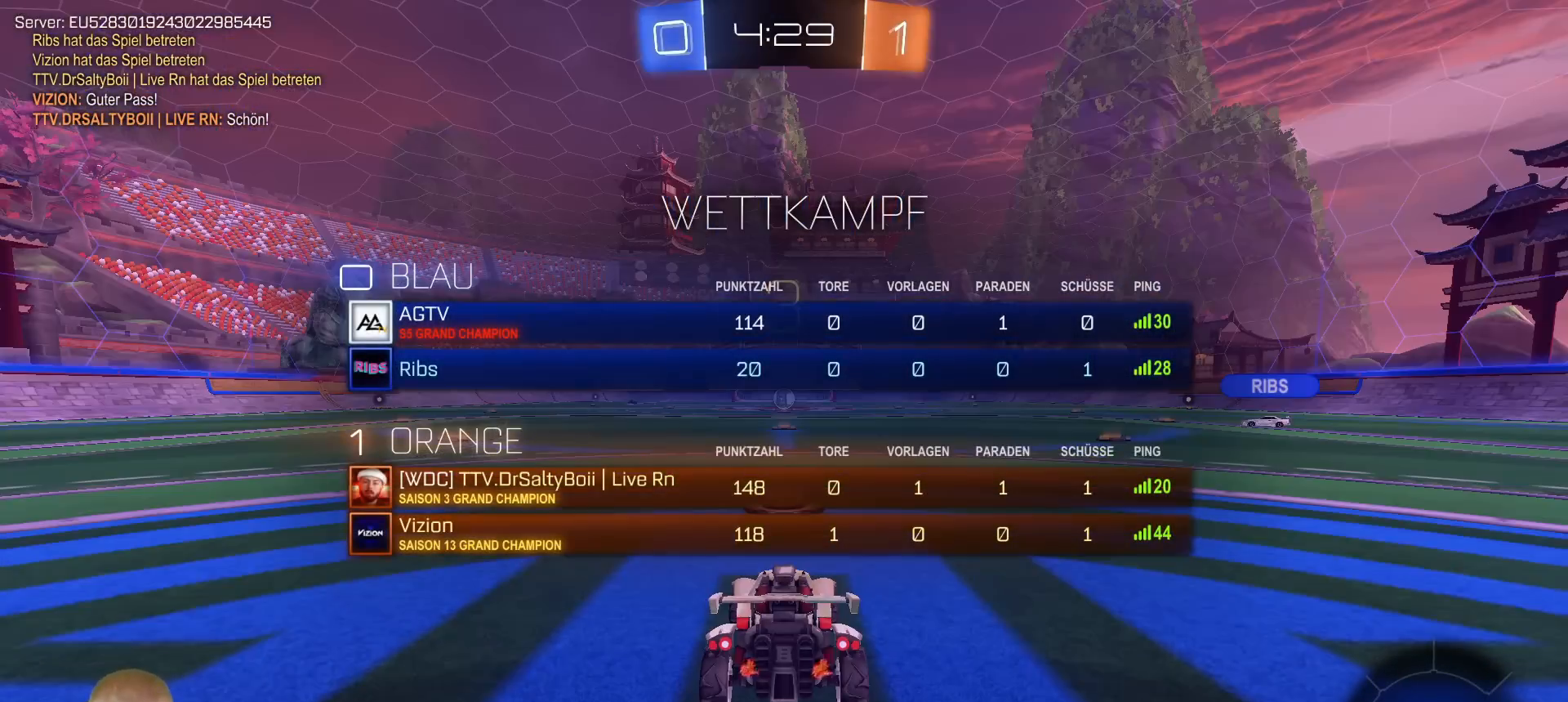
{"buttons": ["R2", "L3"], "left_stick": "center", "right_stick": "center", "events": [[117, "R2", "down"]]}
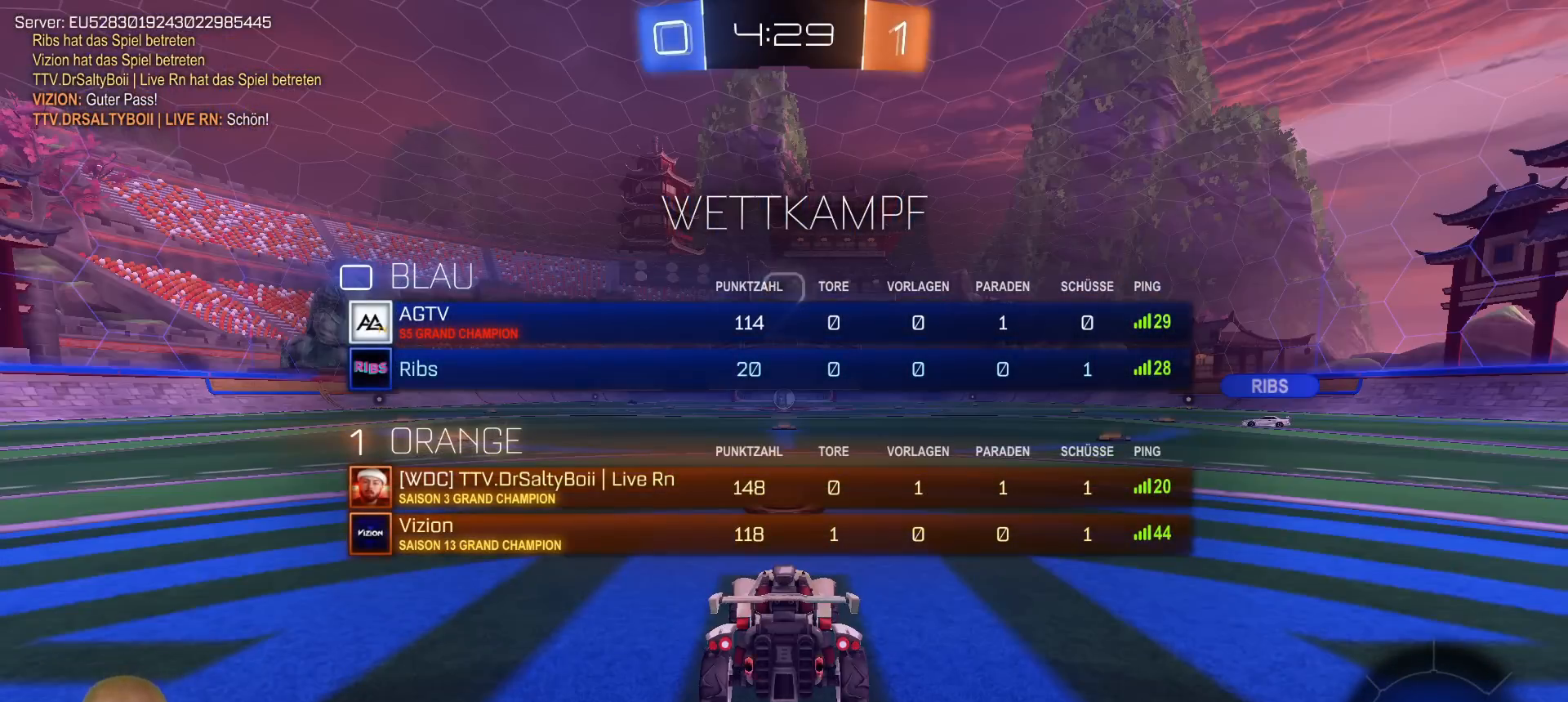
{"buttons": ["R2", "L3", "R3"], "left_stick": "center", "right_stick": "center", "events": [[217, "R3", "down"], [267, "R3", "up"], [350, "R3", "down"], [433, "R3", "up"], [500, "R3", "down"]]}
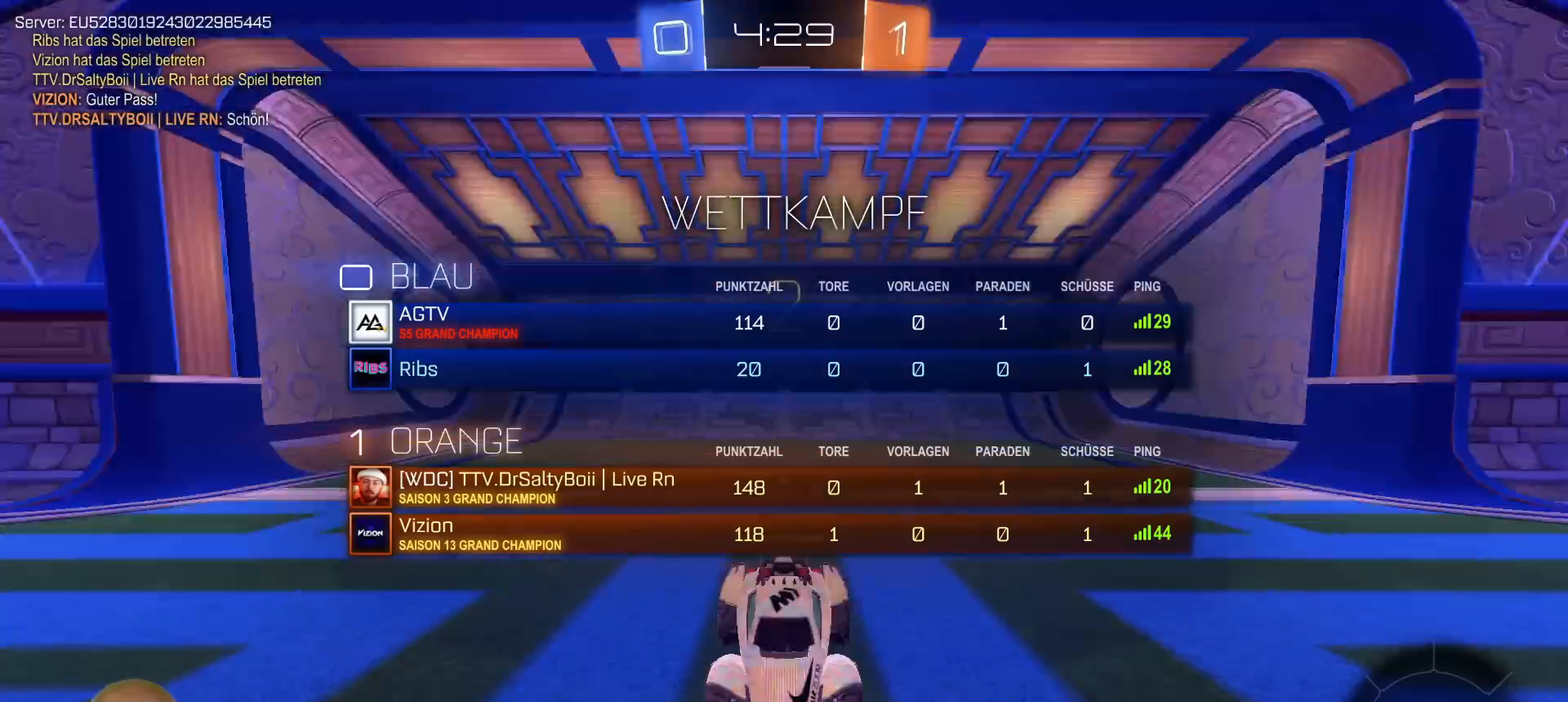
{"buttons": ["R2"], "left_stick": "center", "right_stick": "center", "events": [[67, "R3", "up"], [150, "R3", "down"], [217, "R3", "up"], [383, "L3", "up"]]}
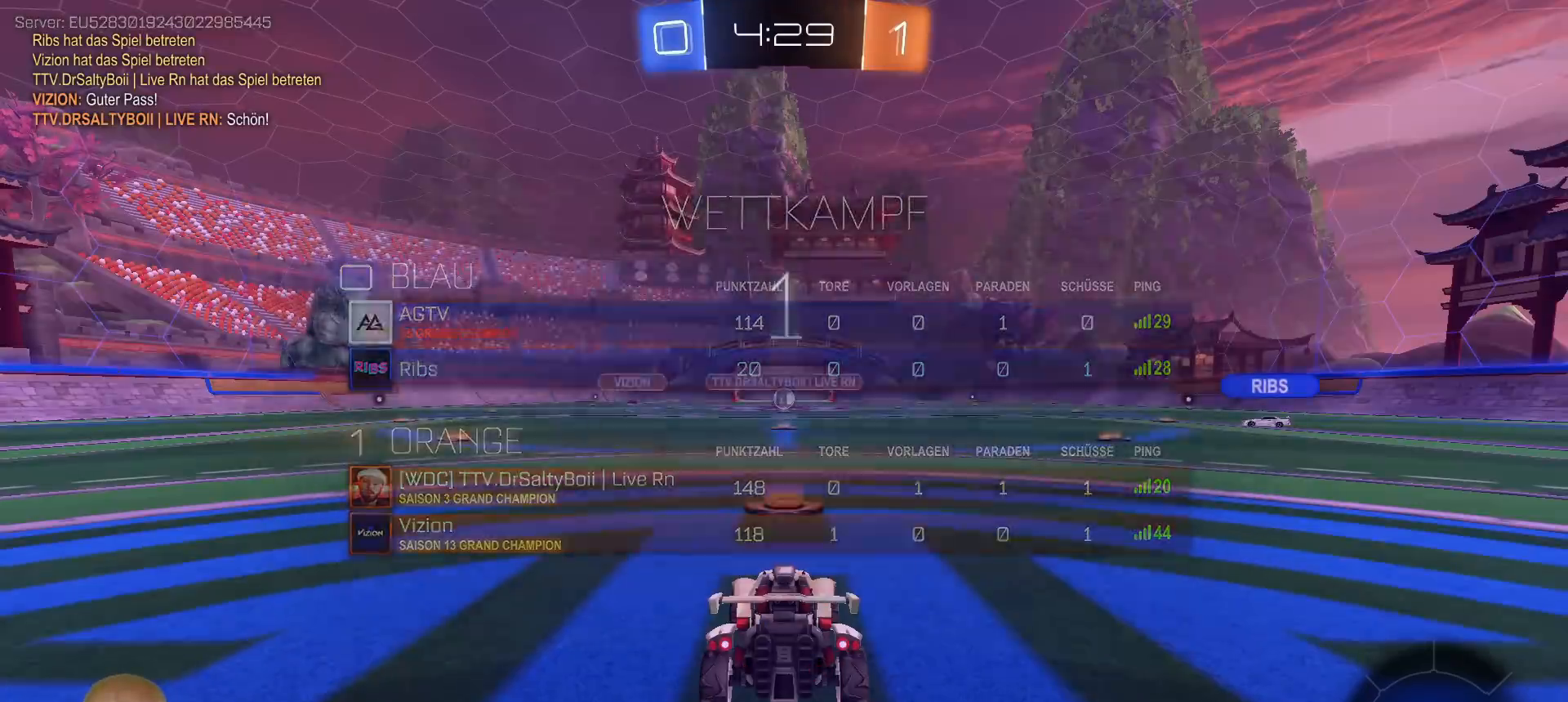
{"buttons": ["R2"], "left_stick": "center", "right_stick": "center", "events": [[250, "L3", "down"], [350, "L3", "up"]]}
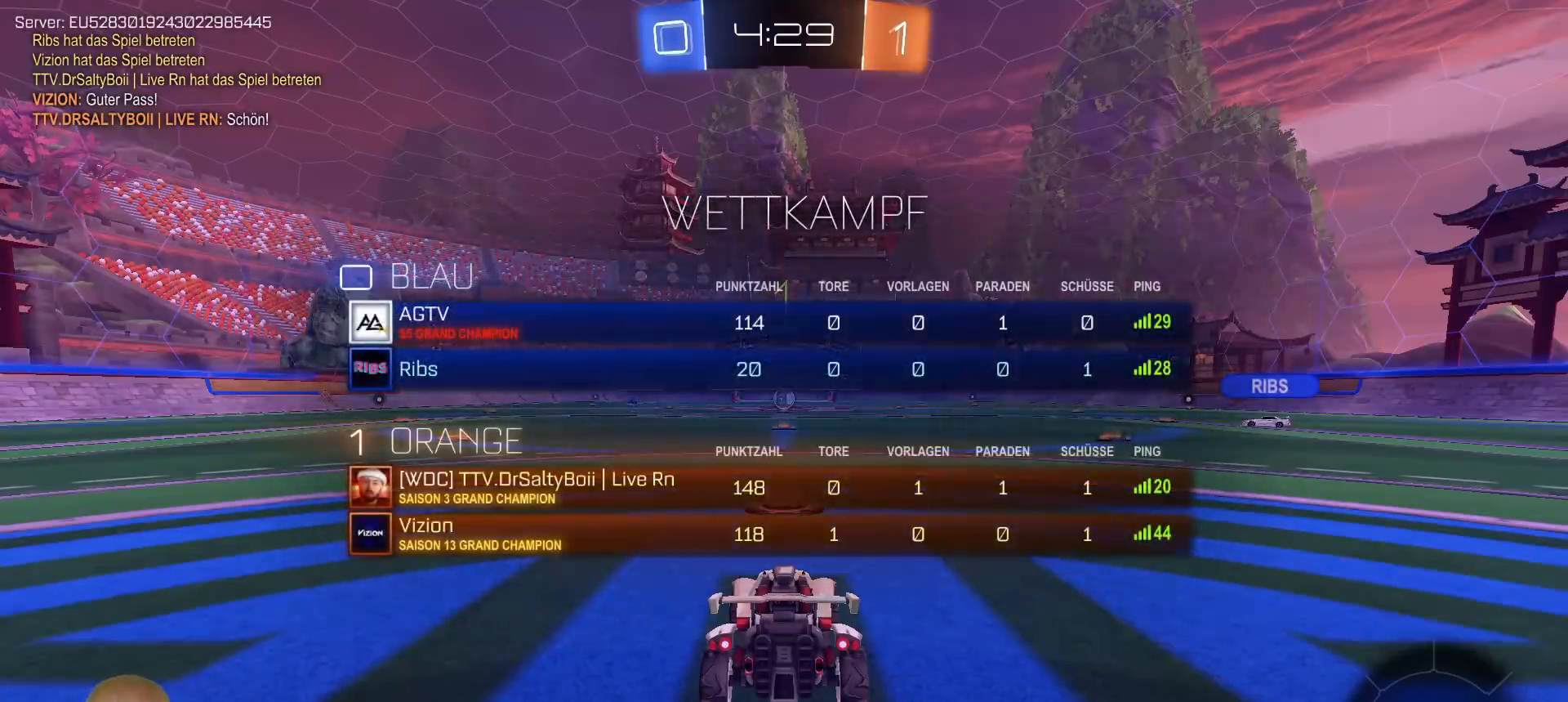
{"buttons": ["R2"], "left_stick": "center", "right_stick": "center", "events": []}
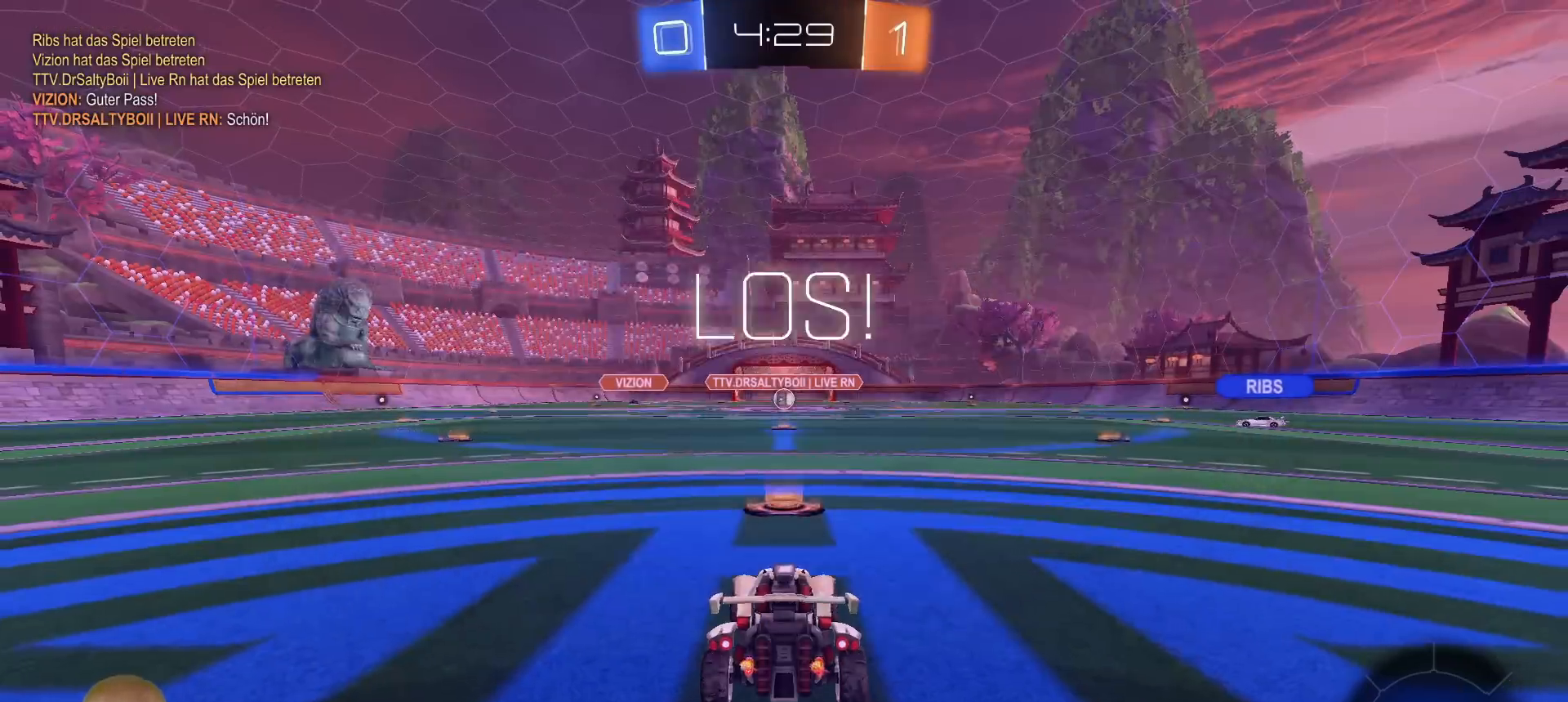
{"buttons": ["R2"], "left_stick": "up", "right_stick": "center", "events": [[333, "left_stick", "up"], [367, "CROSS", "down"], [467, "CROSS", "up"]]}
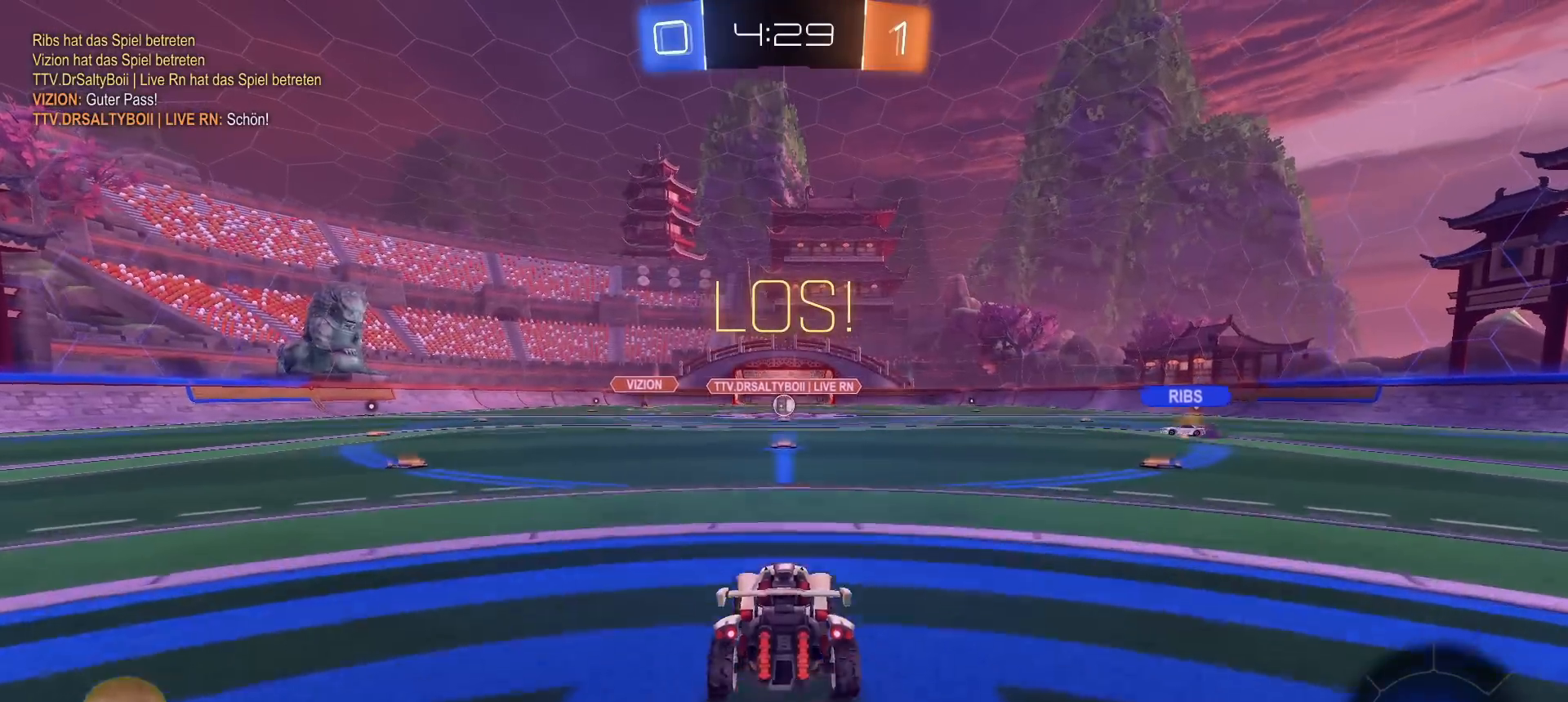
{"buttons": ["R2"], "left_stick": "up", "right_stick": "center", "events": [[17, "CROSS", "down"], [117, "CROSS", "up"]]}
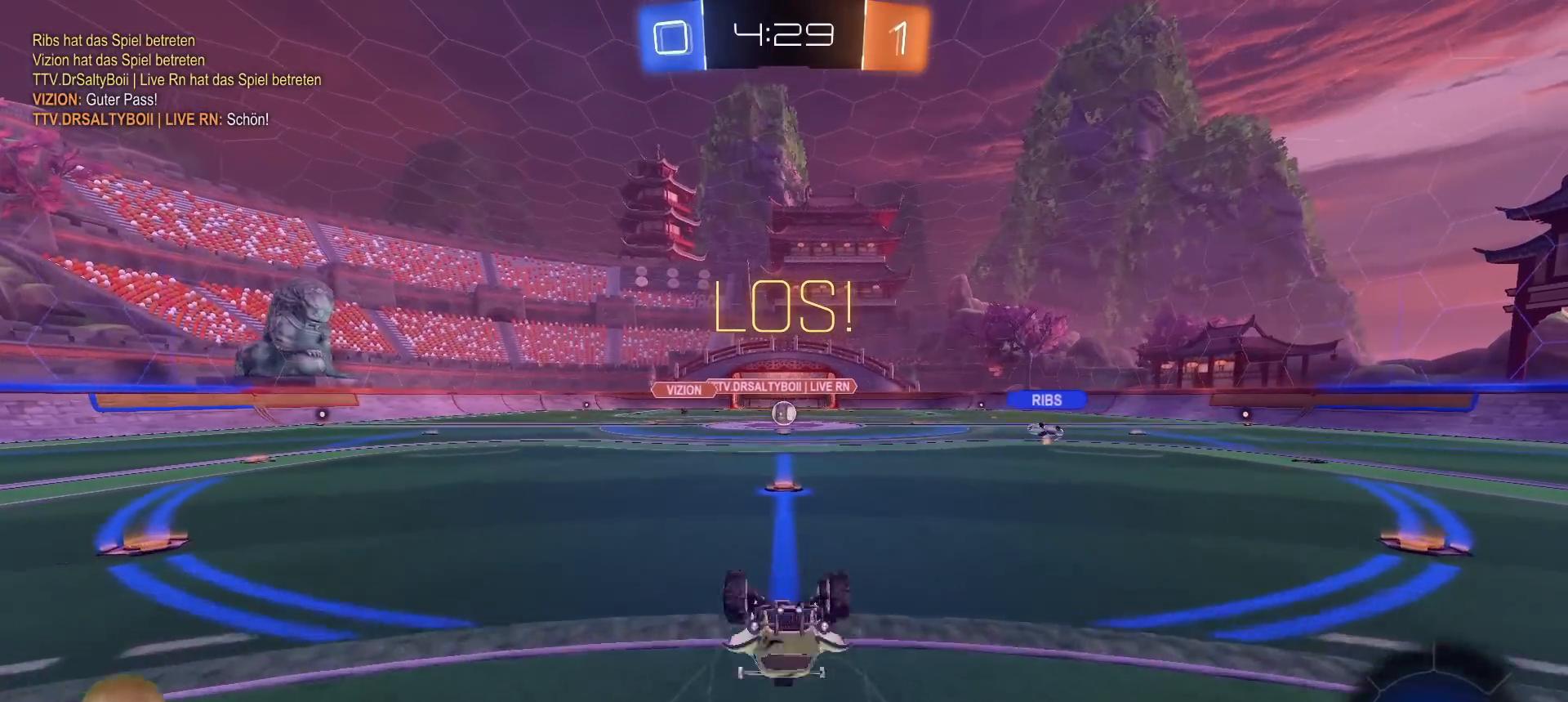
{"buttons": ["R2"], "left_stick": "center", "right_stick": "center", "events": [[367, "left_stick", "center"]]}
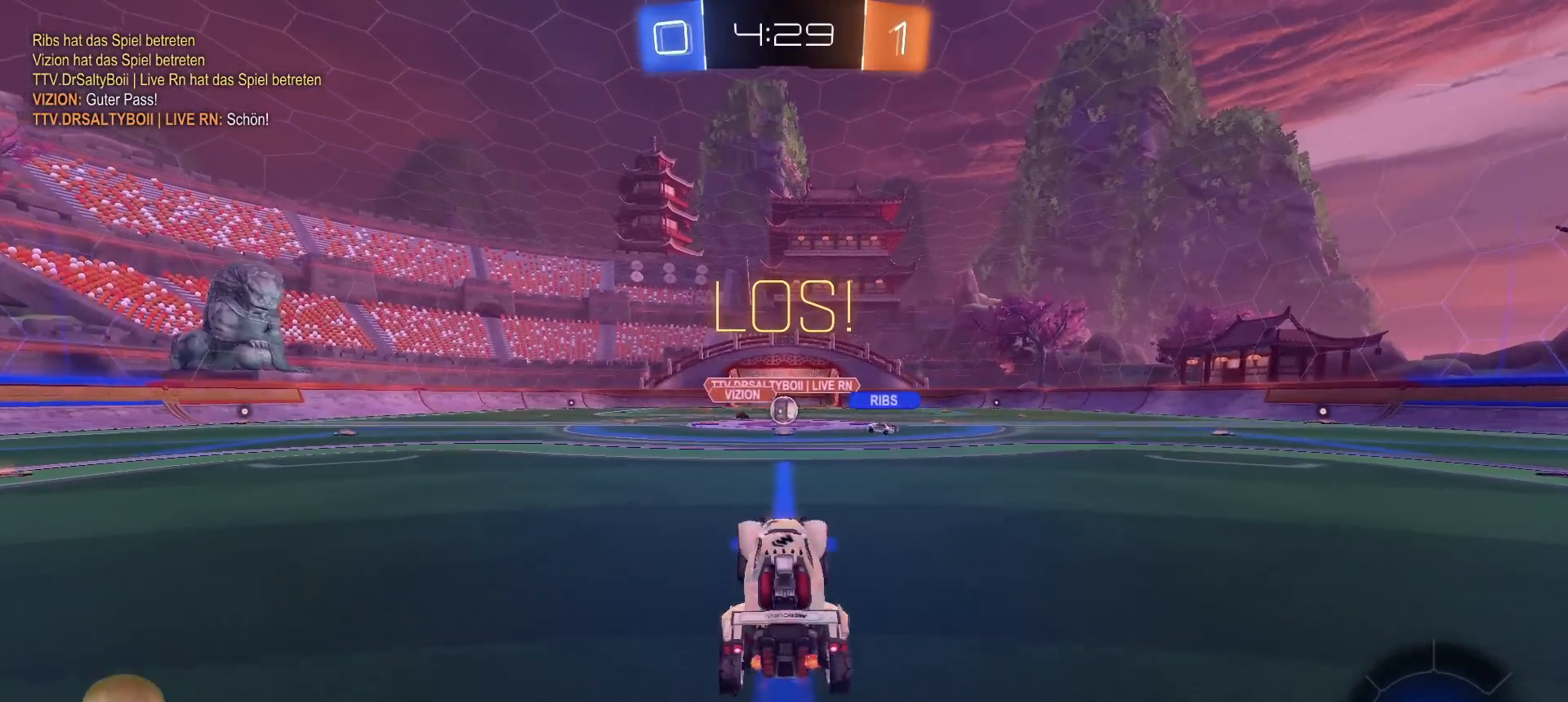
{"buttons": ["R1", "R2"], "left_stick": "left", "right_stick": "center", "events": [[267, "R1", "down"], [417, "left_stick", "left"]]}
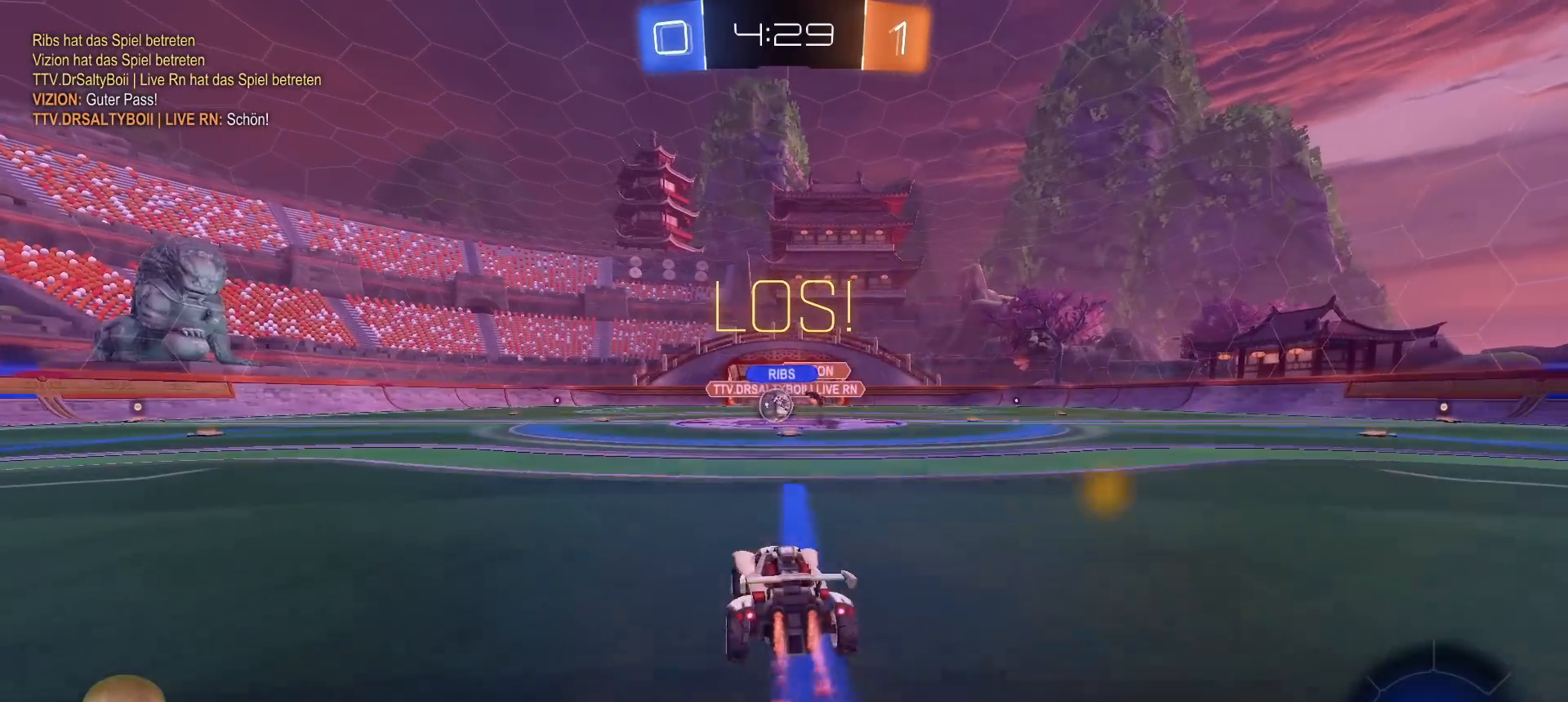
{"buttons": ["R2"], "left_stick": "left", "right_stick": "center", "events": [[83, "left_stick", "right"], [233, "left_stick", "left"], [500, "R1", "up"]]}
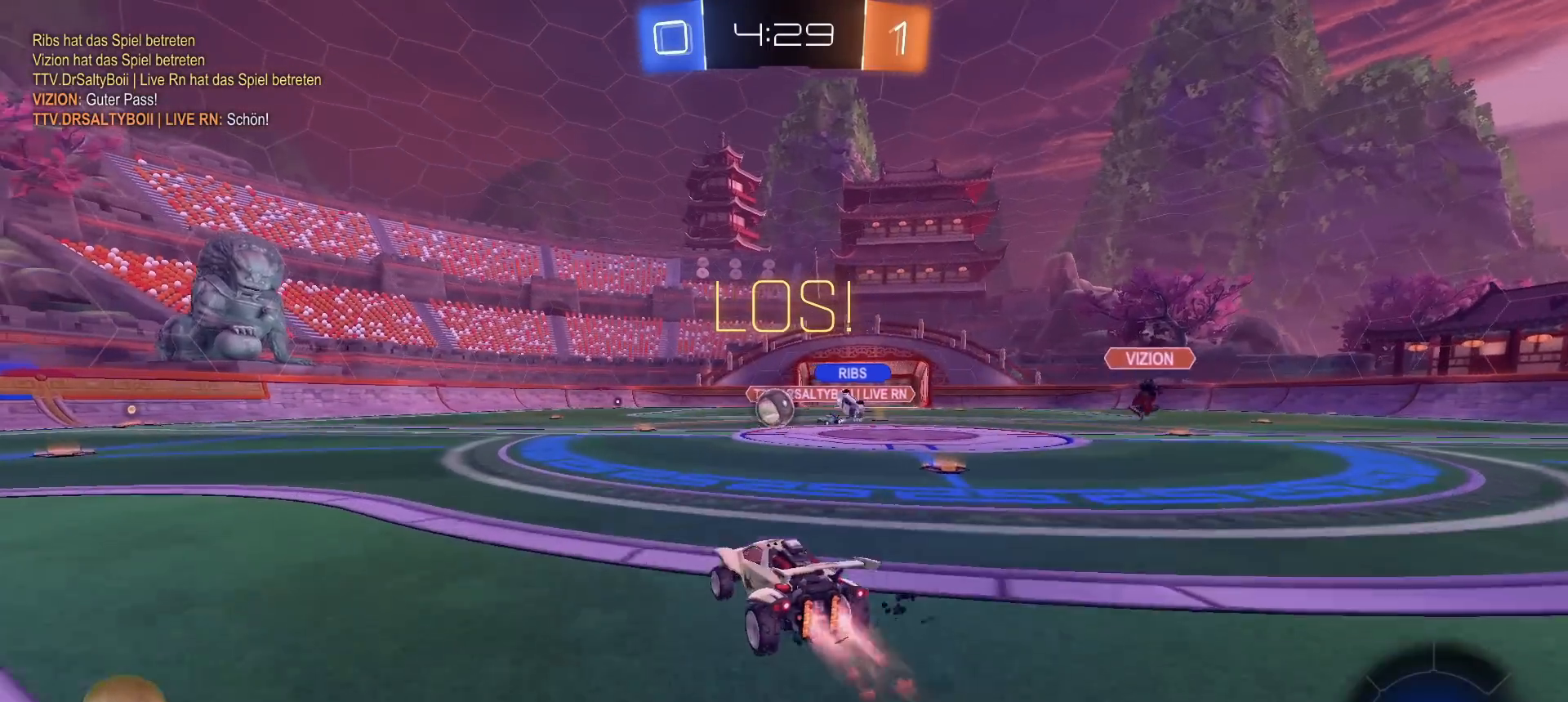
{"buttons": ["TRIANGLE", "R1", "R2"], "left_stick": "center", "right_stick": "center", "events": [[150, "R1", "down"], [200, "left_stick", "center"], [333, "left_stick", "left"], [483, "TRIANGLE", "down"], [483, "left_stick", "center"]]}
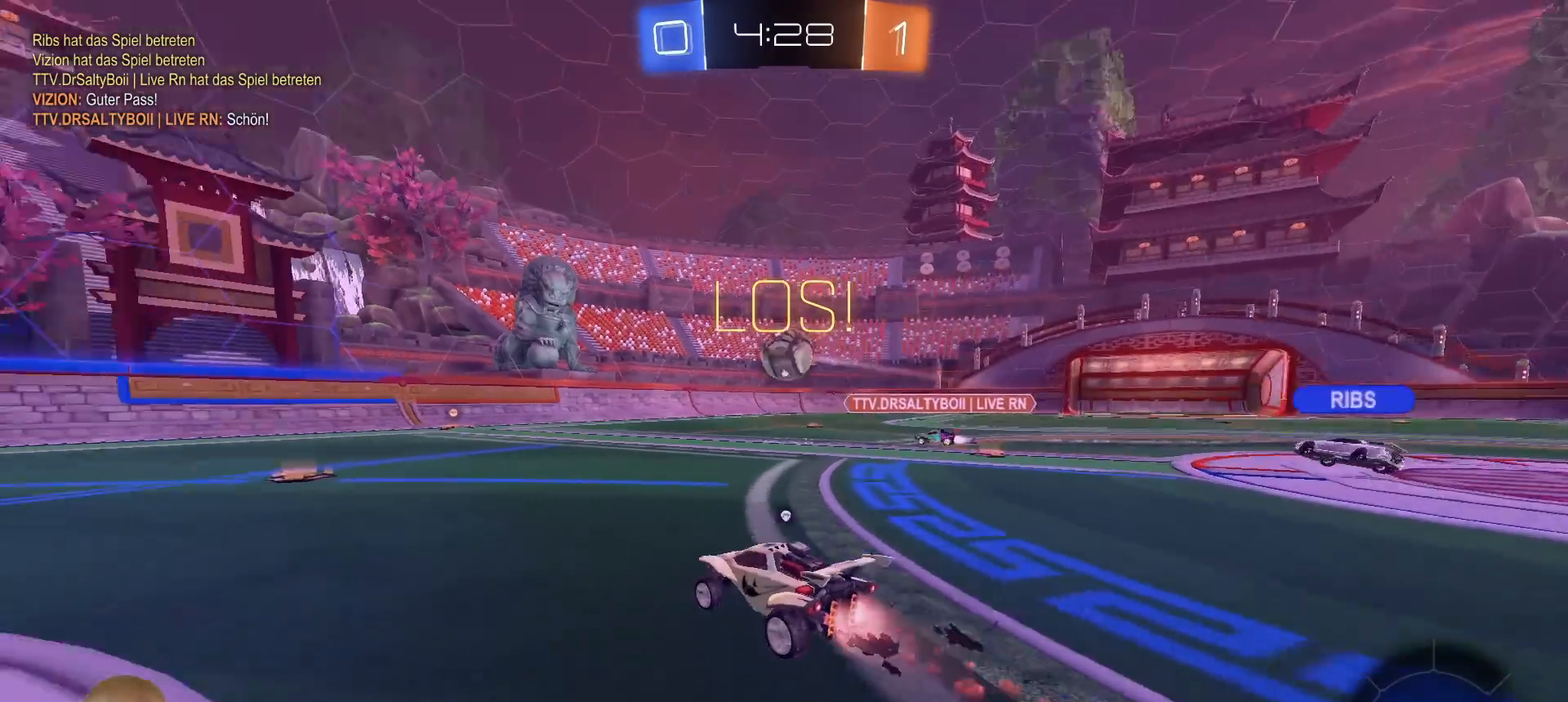
{"buttons": ["R2"], "left_stick": "down-left", "right_stick": "center", "events": [[83, "TRIANGLE", "up"], [83, "left_stick", "down-left"], [100, "R1", "up"], [150, "L1", "down"], [267, "L1", "up"], [317, "TRIANGLE", "down"], [383, "TRIANGLE", "up"]]}
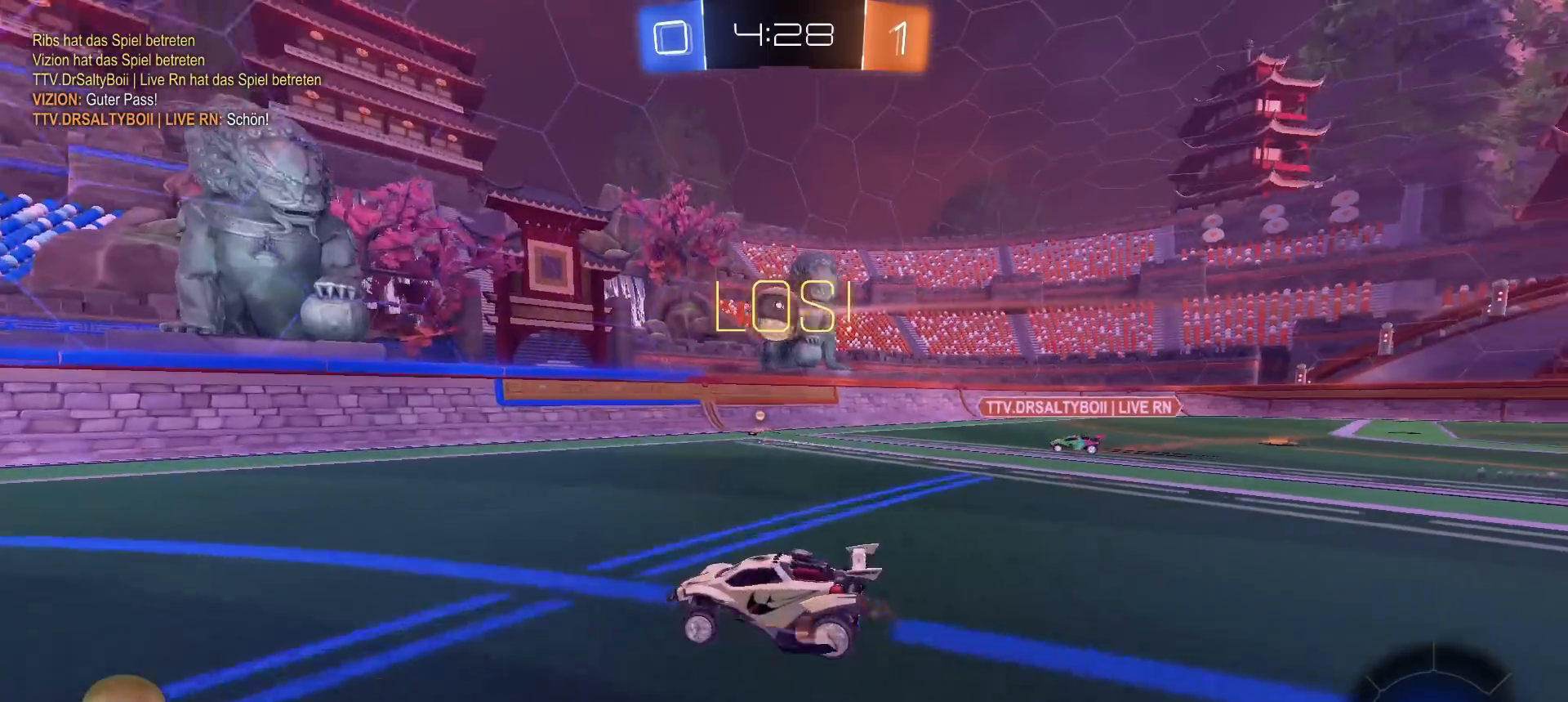
{"buttons": ["R1", "R2"], "left_stick": "center", "right_stick": "center", "events": [[33, "R1", "down"], [83, "TRIANGLE", "down"], [183, "TRIANGLE", "up"], [200, "left_stick", "center"]]}
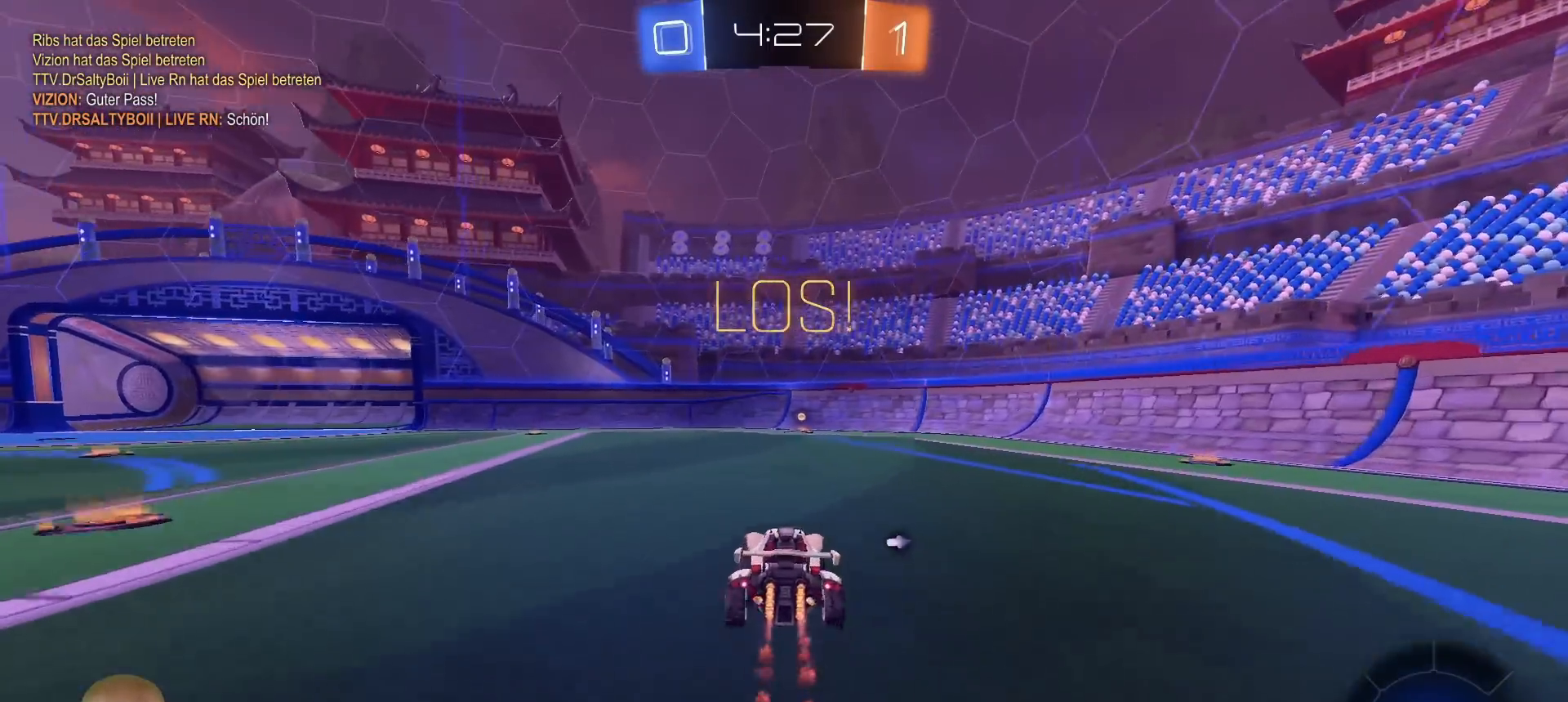
{"buttons": ["R2"], "left_stick": "left", "right_stick": "center", "events": [[50, "R1", "up"], [67, "left_stick", "right"], [150, "TRIANGLE", "down"], [183, "left_stick", "center"], [250, "TRIANGLE", "up"], [450, "left_stick", "left"]]}
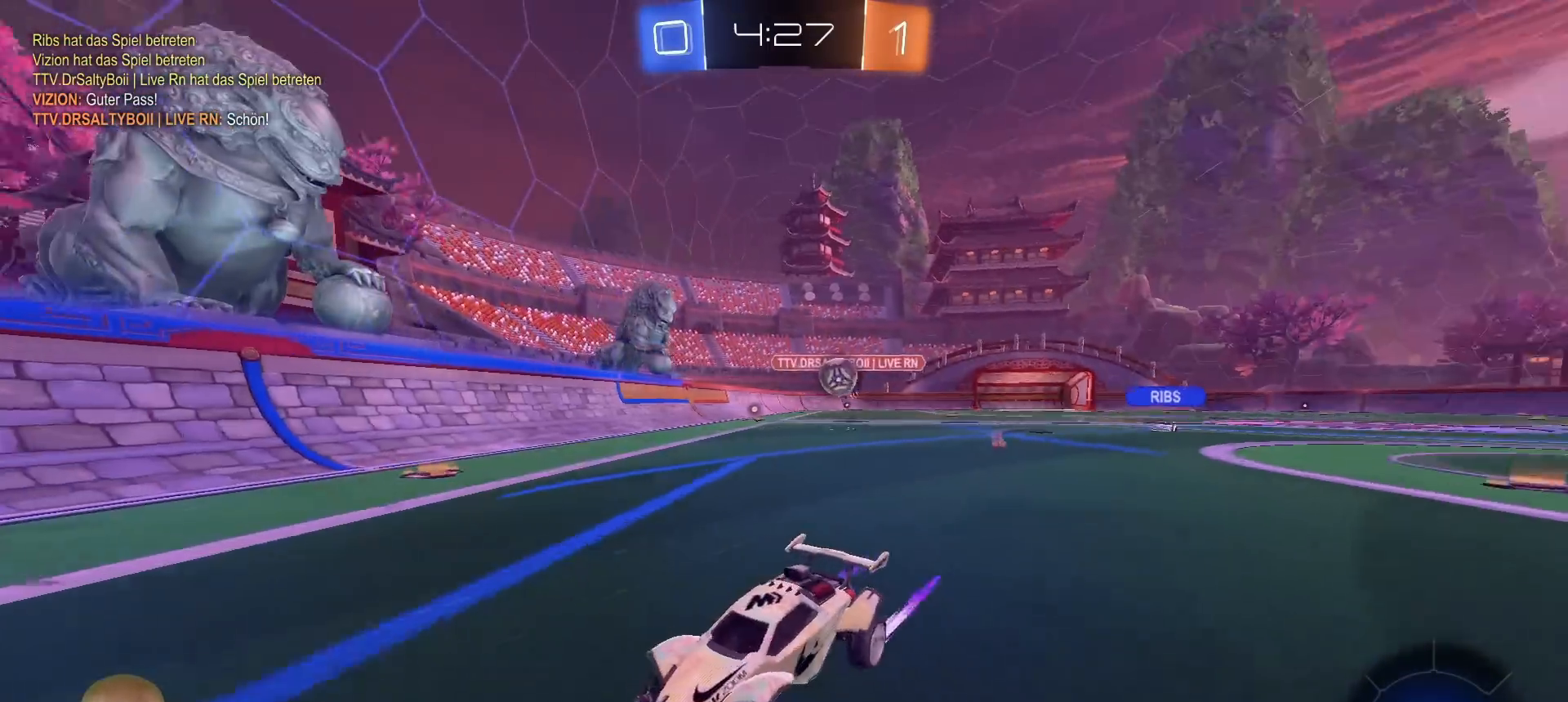
{"buttons": ["L2"], "left_stick": "center", "right_stick": "center", "events": [[83, "left_stick", "center"], [217, "left_stick", "left"], [267, "L1", "down"], [350, "L1", "up"], [367, "left_stick", "center"], [417, "R2", "up"], [483, "L2", "down"]]}
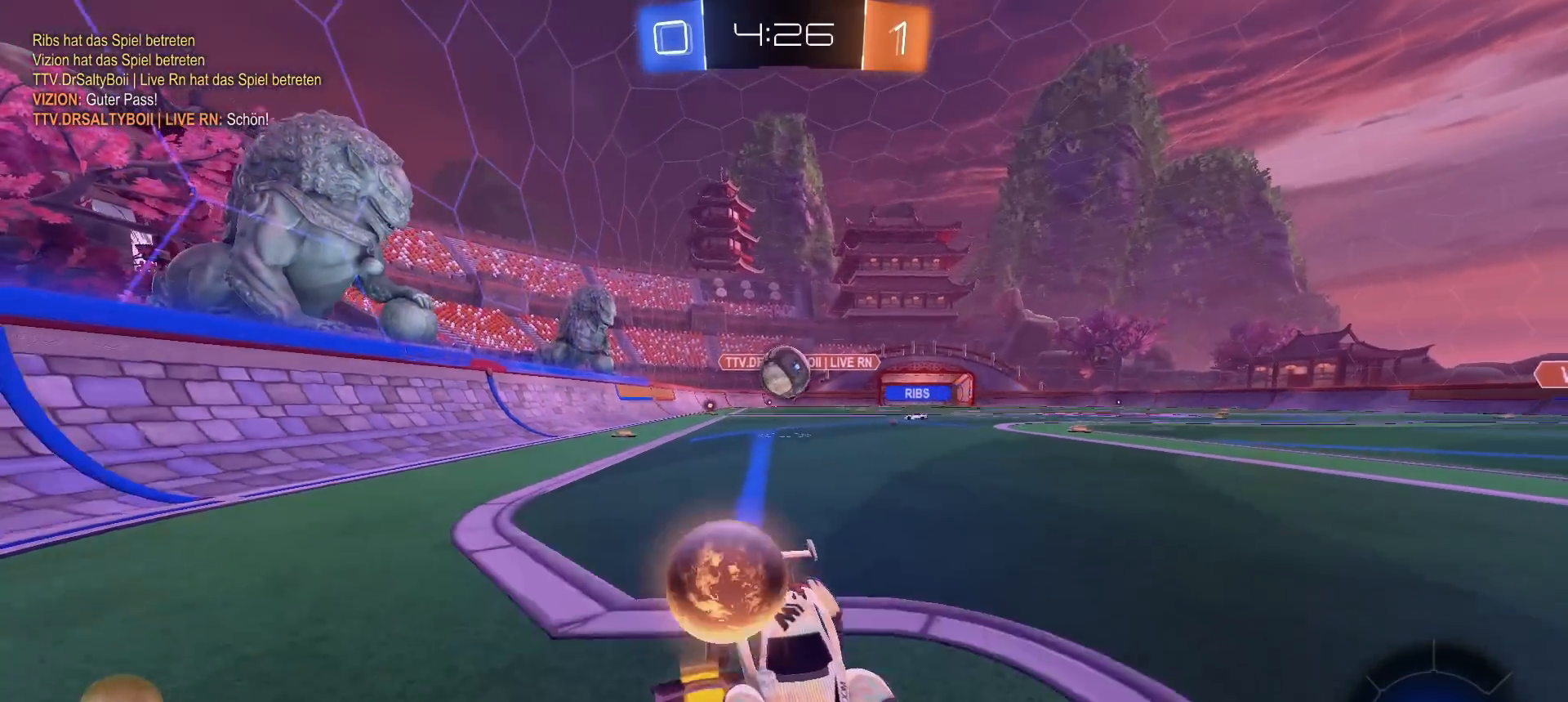
{"buttons": ["R1", "R2"], "left_stick": "right", "right_stick": "center", "events": [[133, "left_stick", "left"], [233, "L2", "up"], [300, "left_stick", "right"], [367, "R2", "down"], [450, "R1", "down"]]}
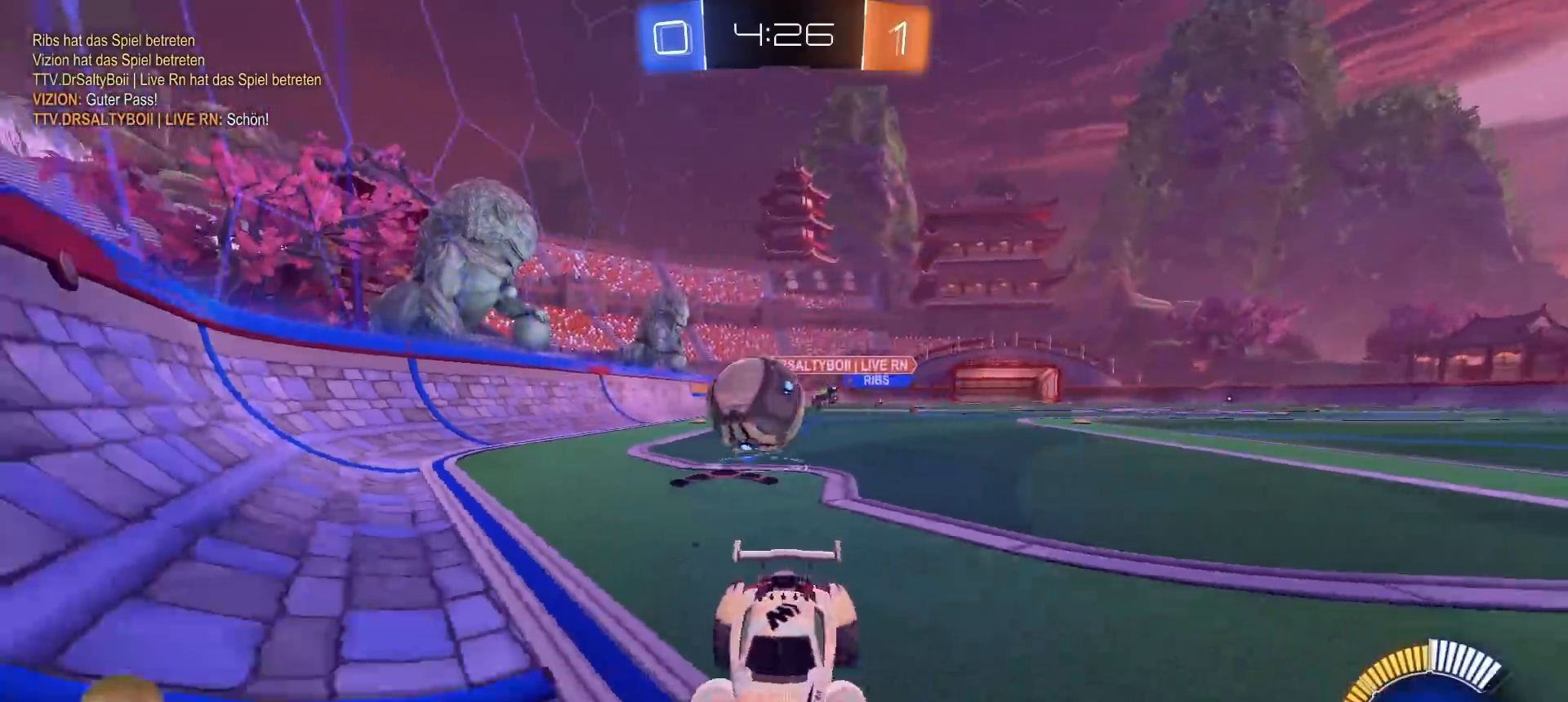
{"buttons": ["R2"], "left_stick": "right", "right_stick": "center", "events": [[233, "R1", "up"], [350, "L2", "down"], [450, "L2", "up"]]}
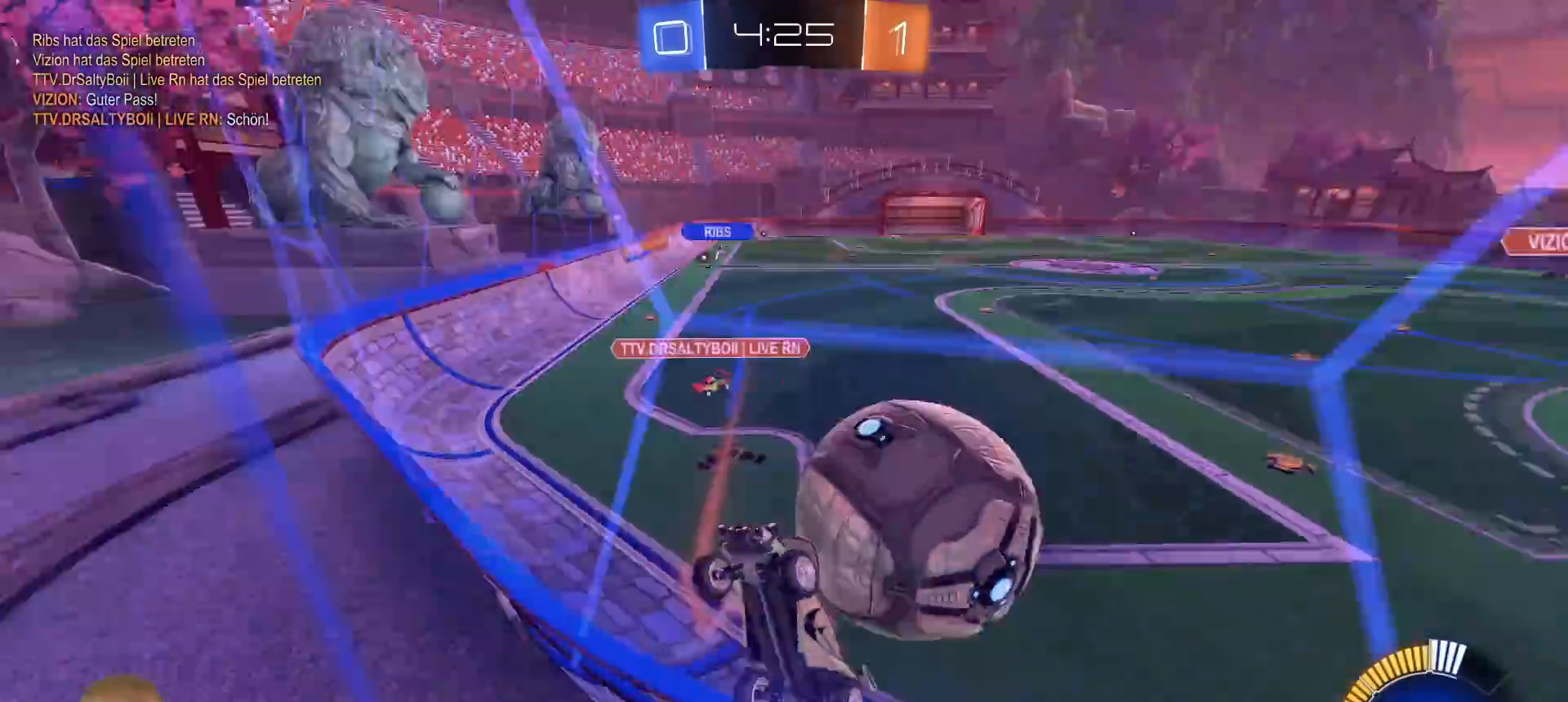
{"buttons": ["L1", "R2"], "left_stick": "right", "right_stick": "center", "events": [[133, "L2", "down"], [233, "L2", "up"], [367, "L1", "down"]]}
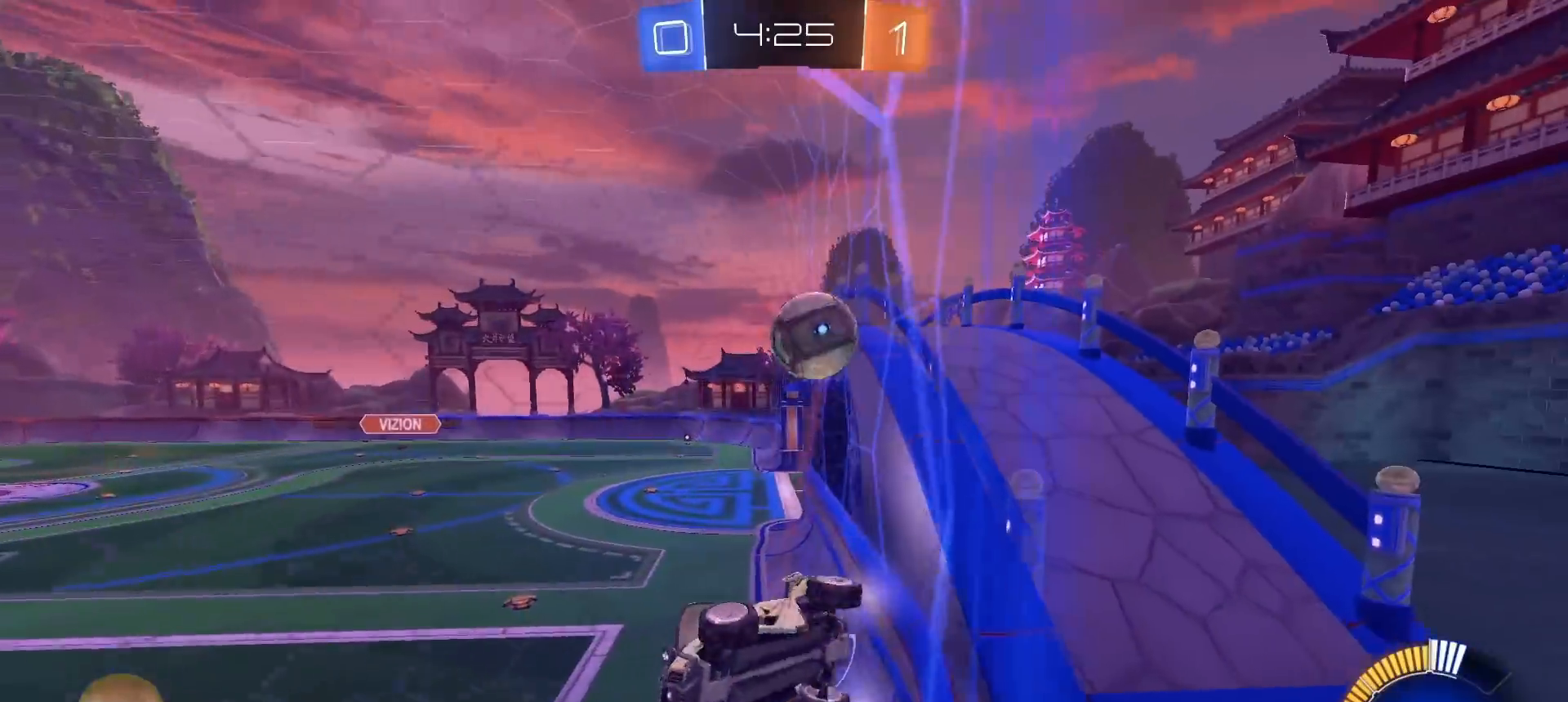
{"buttons": ["R1", "R2"], "left_stick": "right", "right_stick": "center", "events": [[83, "L1", "up"], [333, "R1", "down"]]}
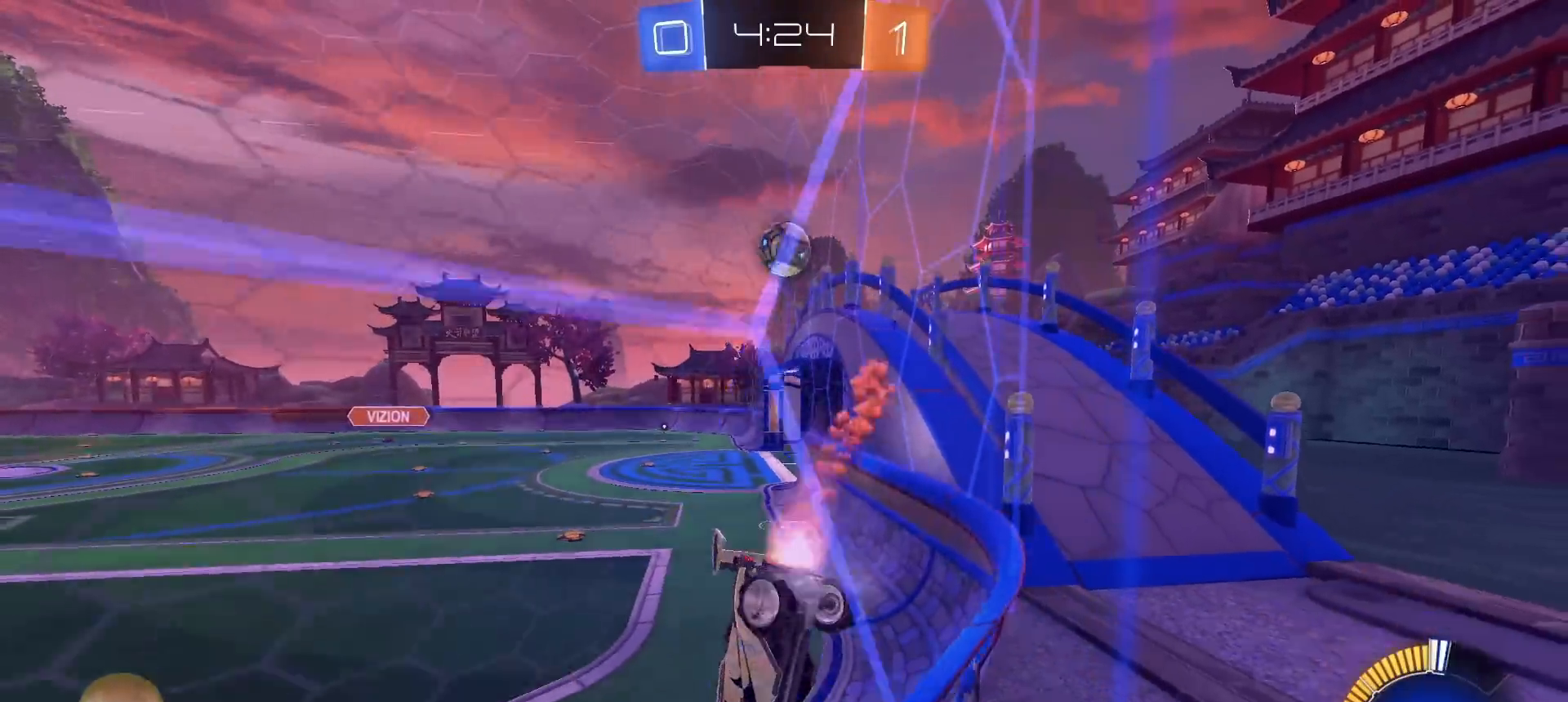
{"buttons": ["R1", "R2"], "left_stick": "right", "right_stick": "center", "events": []}
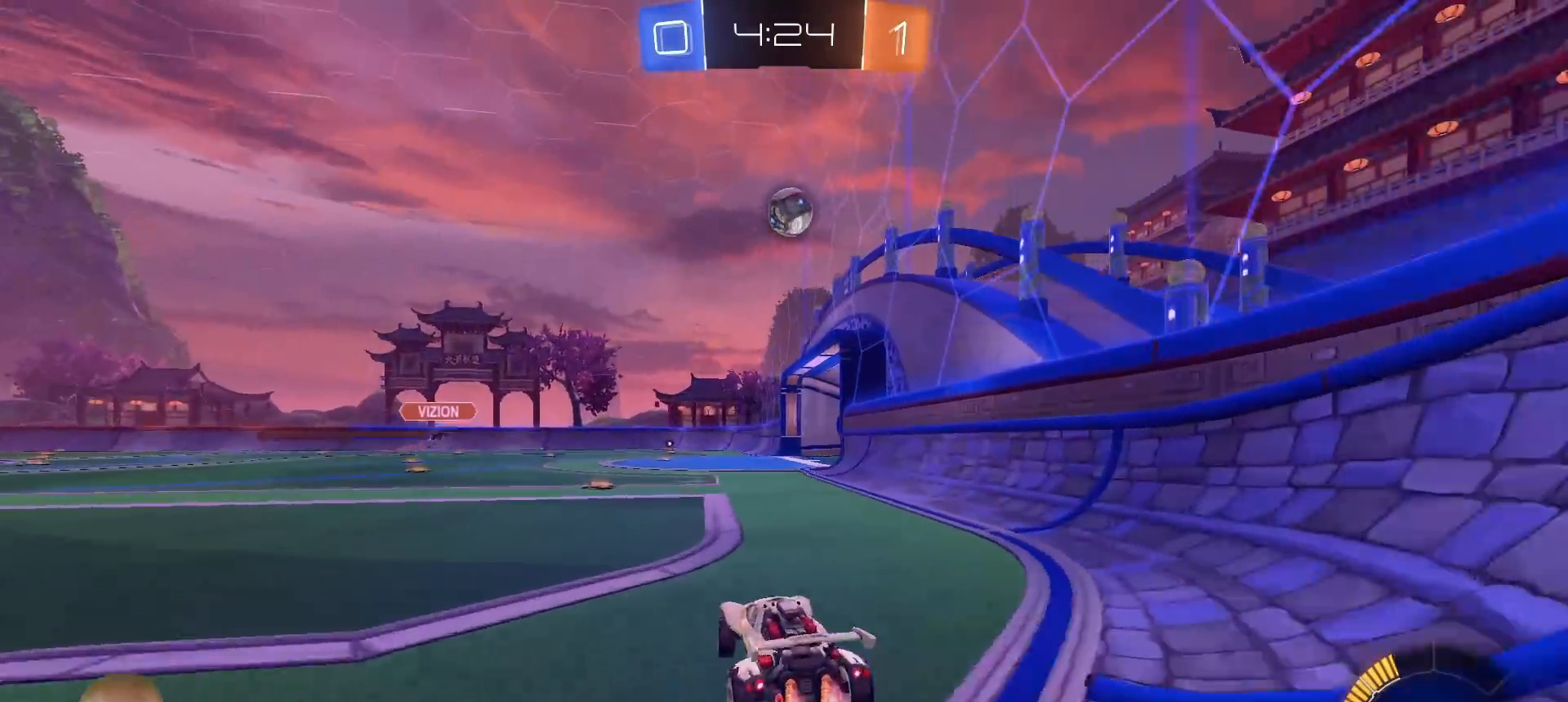
{"buttons": ["R1", "R2"], "left_stick": "center", "right_stick": "center", "events": [[50, "left_stick", "center"], [233, "left_stick", "right"], [300, "left_stick", "center"]]}
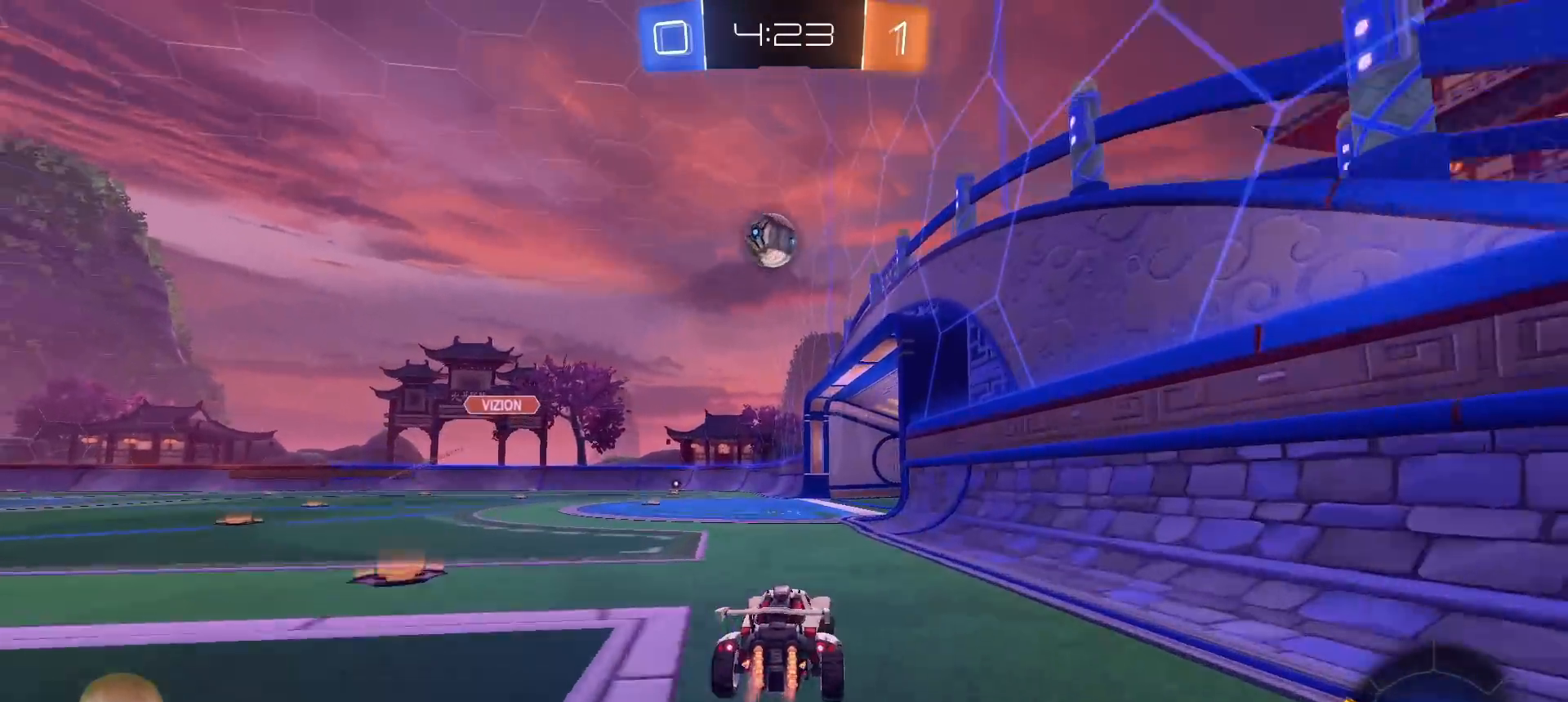
{"buttons": ["L1", "R1", "R2"], "left_stick": "left", "right_stick": "center", "events": [[33, "CROSS", "down"], [33, "left_stick", "down"], [150, "CROSS", "up"], [150, "left_stick", "center"], [200, "CROSS", "down"], [250, "left_stick", "down-right"], [350, "CROSS", "up"], [433, "L1", "down"], [450, "left_stick", "left"]]}
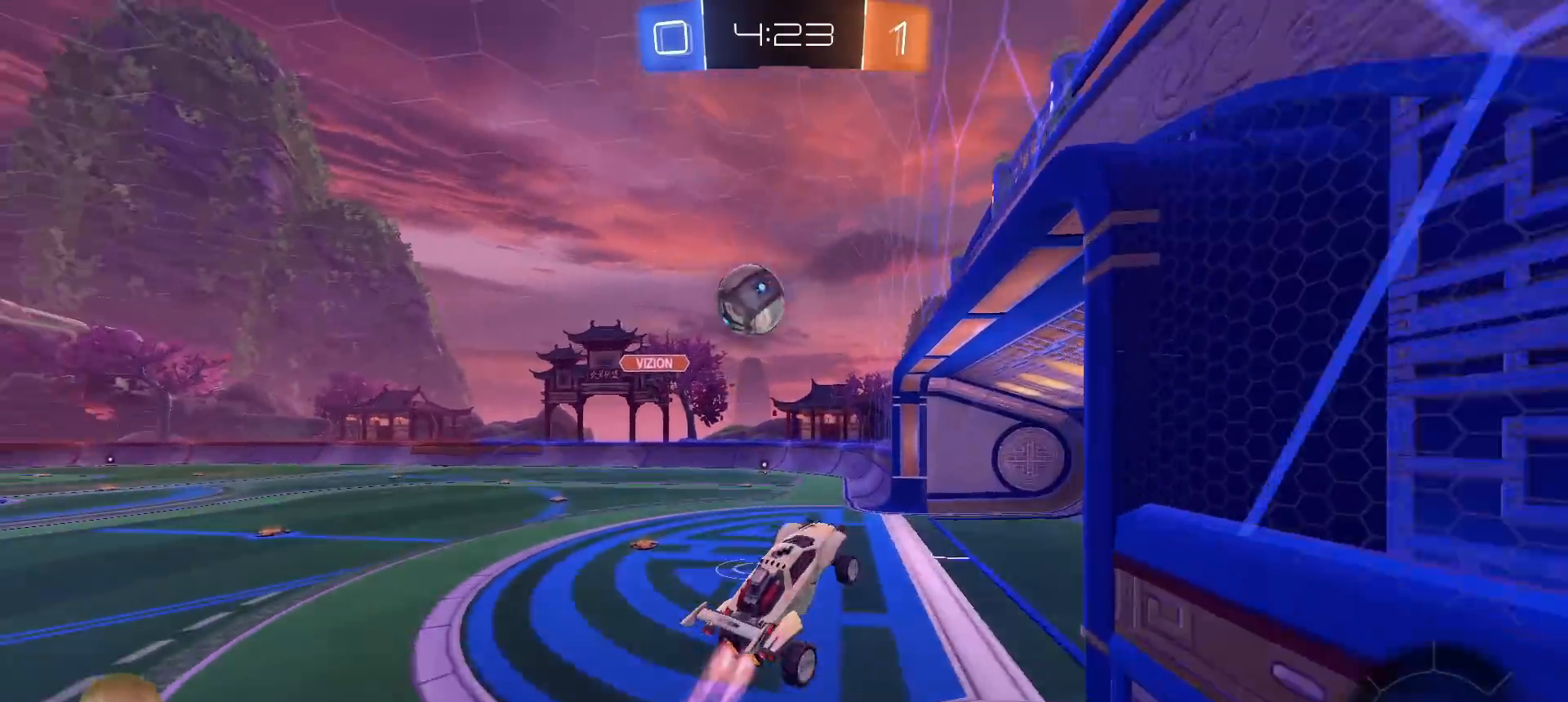
{"buttons": ["L1"], "left_stick": "down-right", "right_stick": "center", "events": [[250, "R1", "up"], [267, "left_stick", "center"], [300, "R2", "up"], [383, "left_stick", "down-right"]]}
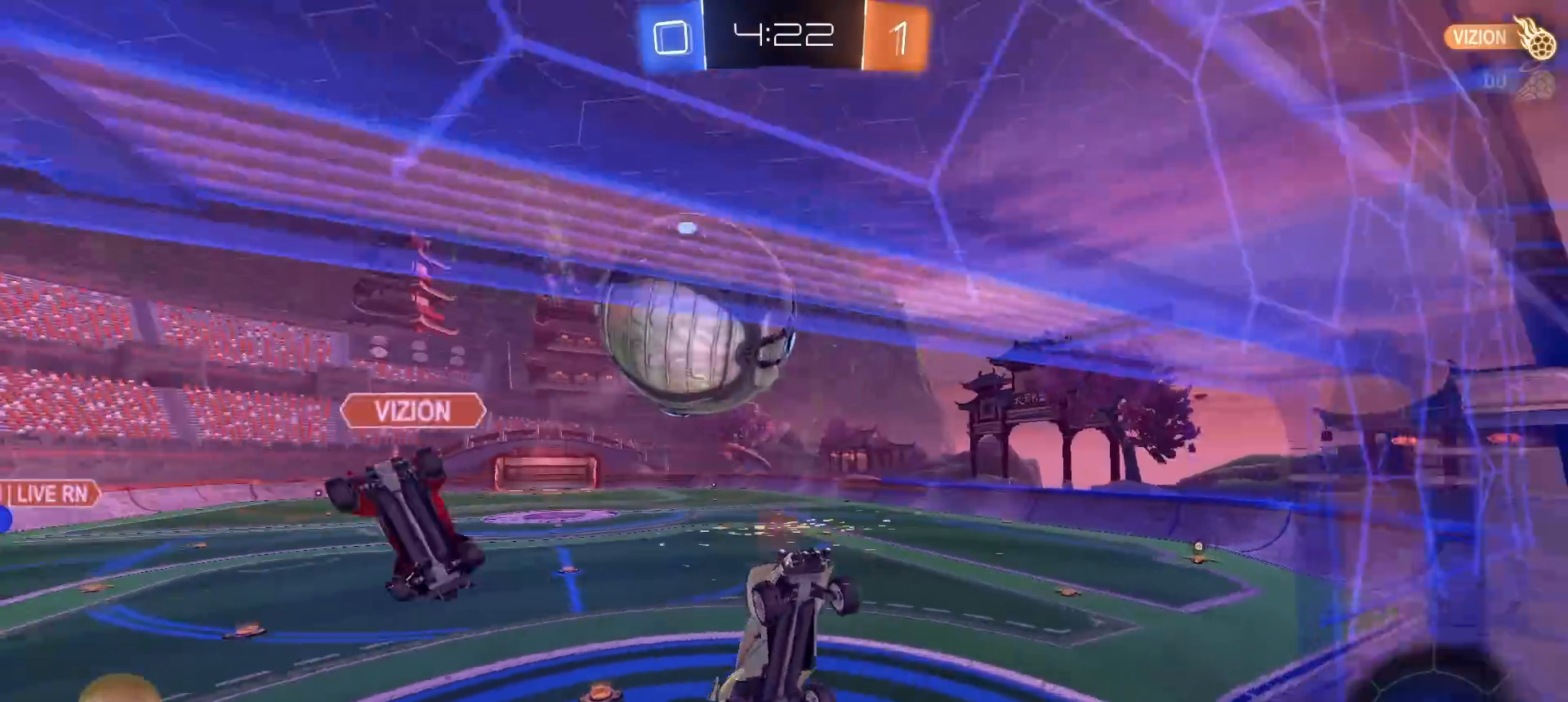
{"buttons": ["L1"], "left_stick": "down-right", "right_stick": "center", "events": []}
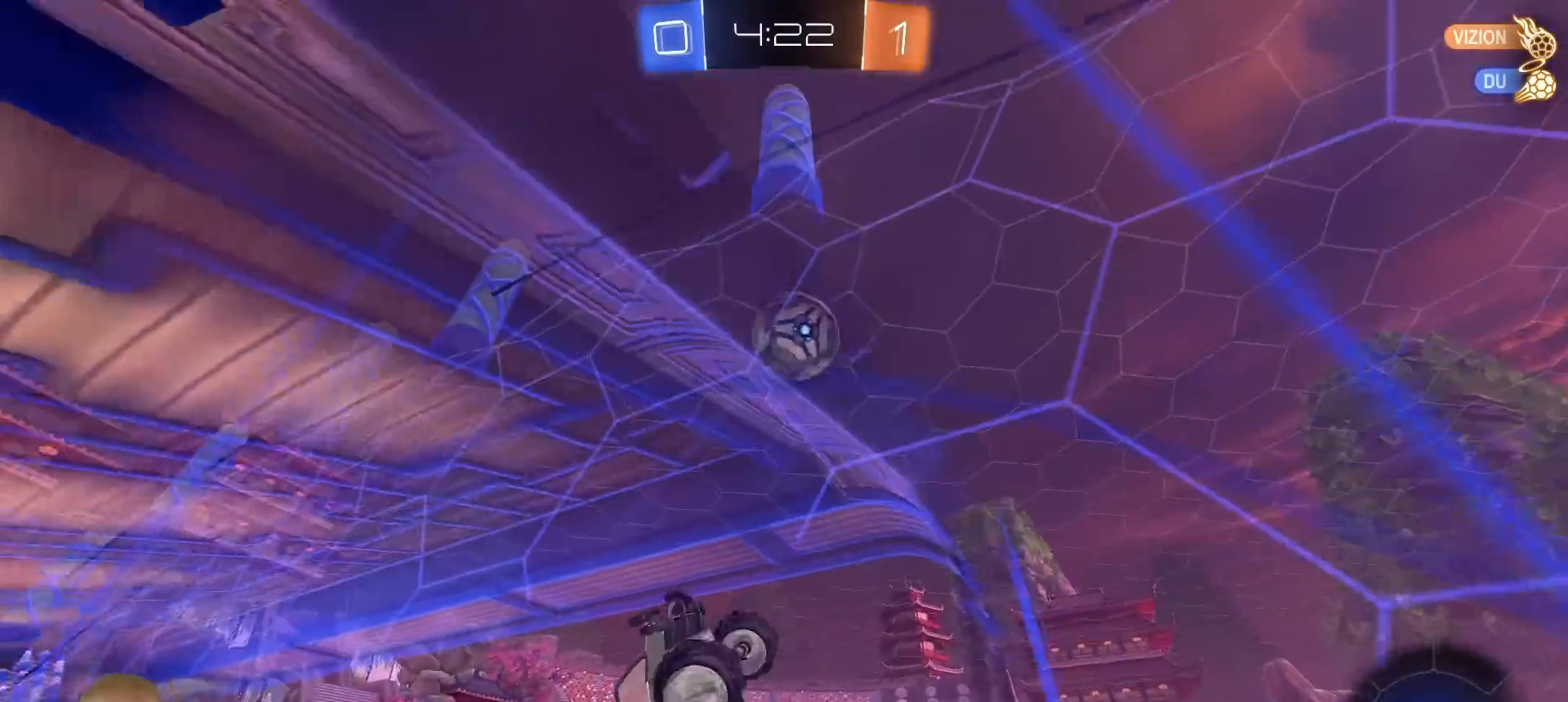
{"buttons": ["R2"], "left_stick": "right", "right_stick": "center", "events": [[17, "left_stick", "right"], [283, "L1", "up"], [317, "L3", "down"], [450, "L3", "up"], [450, "R2", "down"]]}